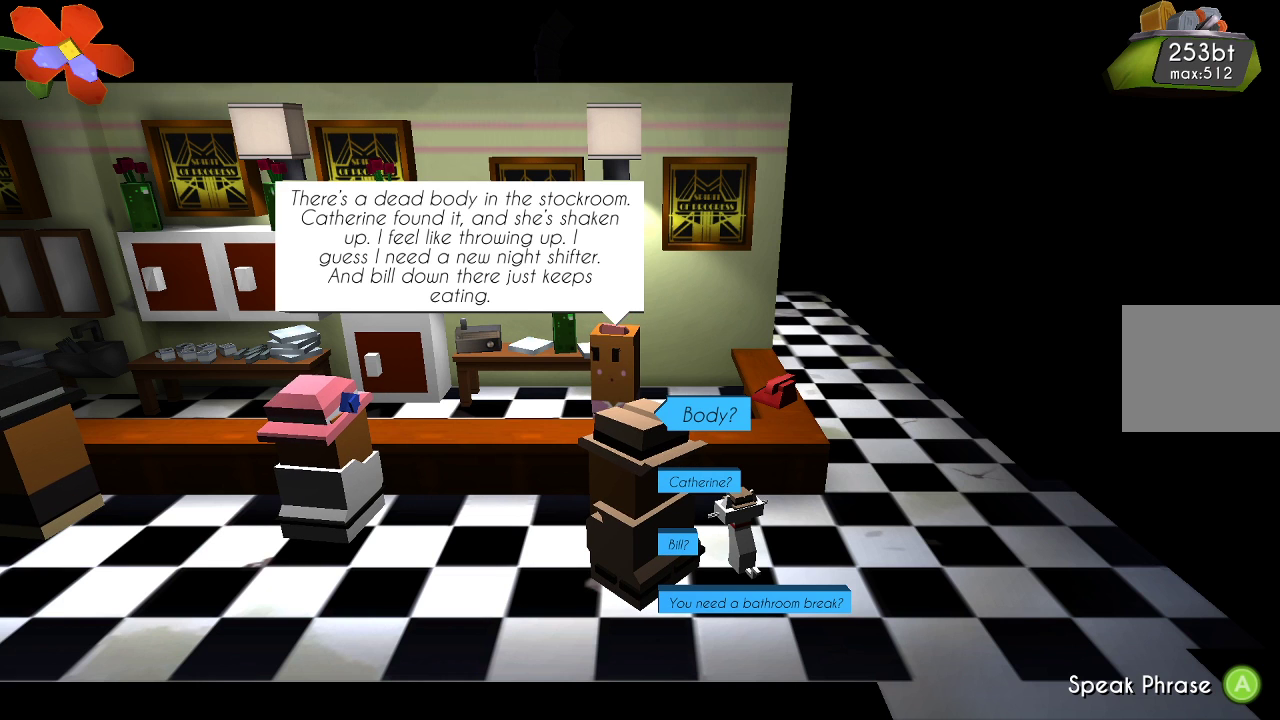
Gameplay with a controller (PlayStation layout); each line is a JSON object with the inputs held at the frame after it. "events" lists button and stick changes between this image and that frame as [ms after this image, input, new state], when the widget could be followed in between. Not read: R1.
{"buttons": [], "left_stick": "center", "right_stick": "center", "events": [[200, "left_stick", "down"], [333, "left_stick", "center"]]}
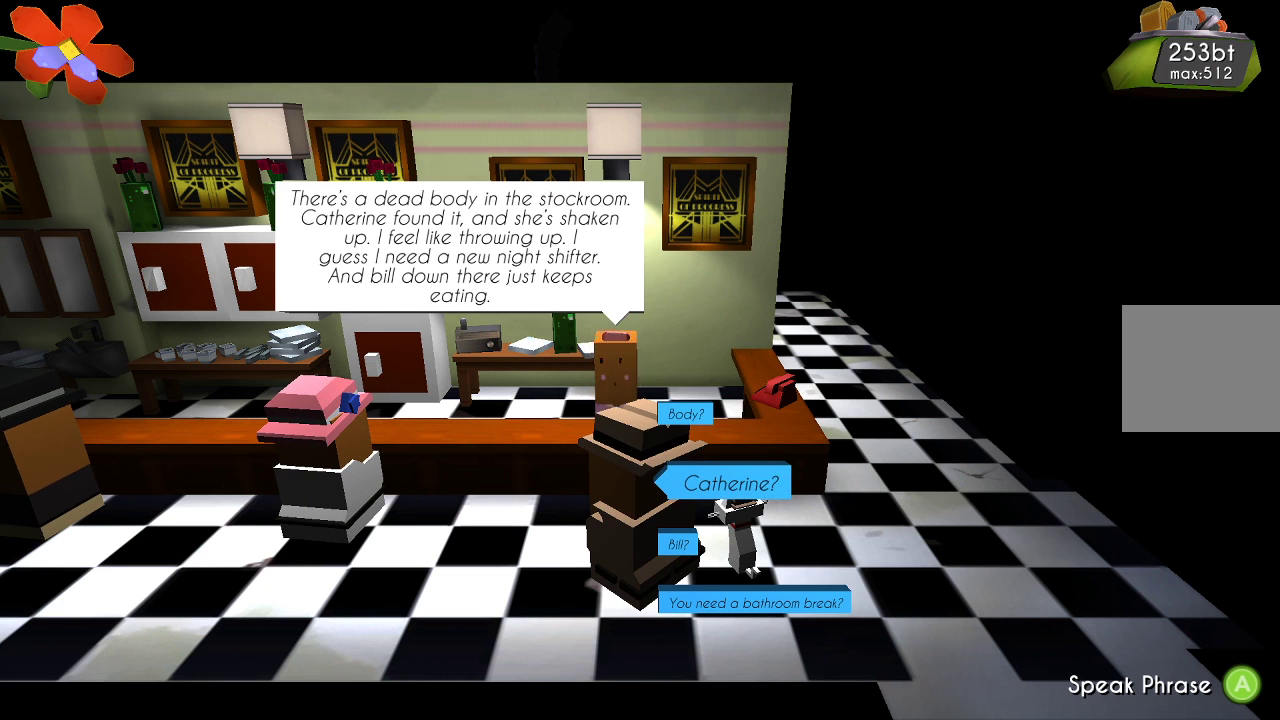
{"buttons": [], "left_stick": "center", "right_stick": "center", "events": [[167, "left_stick", "up"], [333, "left_stick", "center"]]}
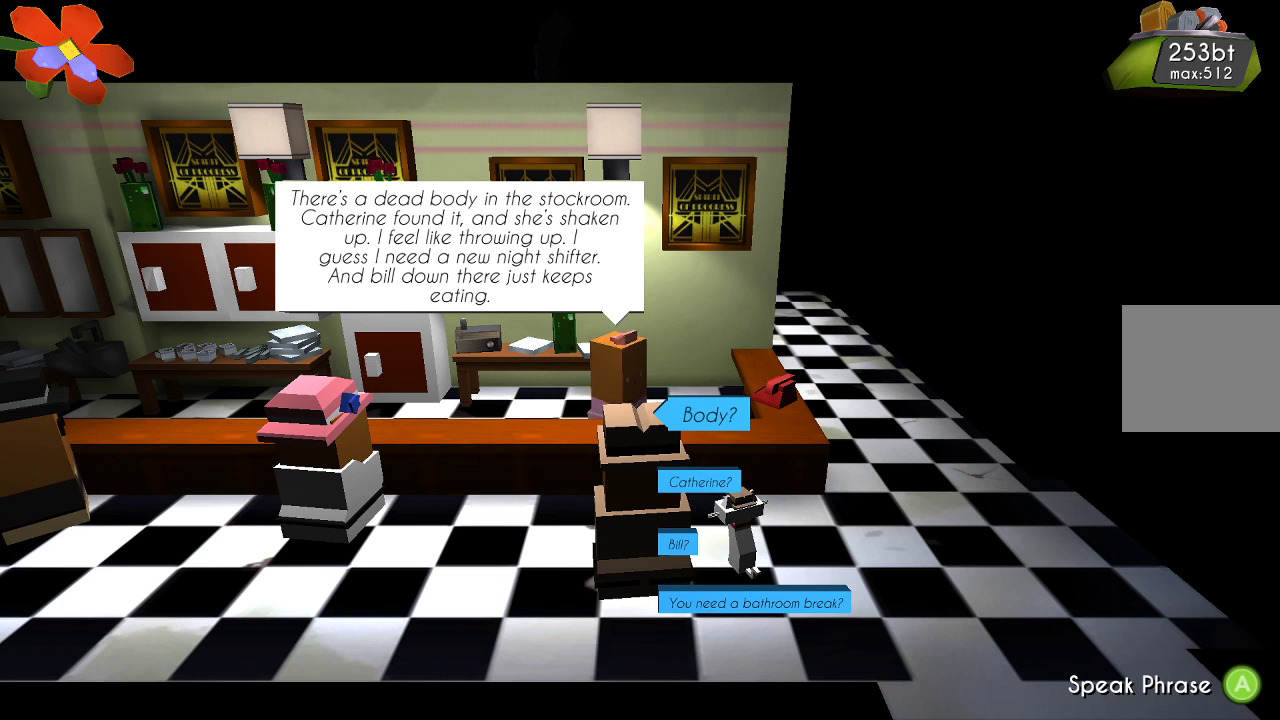
{"buttons": [], "left_stick": "center", "right_stick": "center", "events": [[233, "CROSS", "down"], [333, "CROSS", "up"]]}
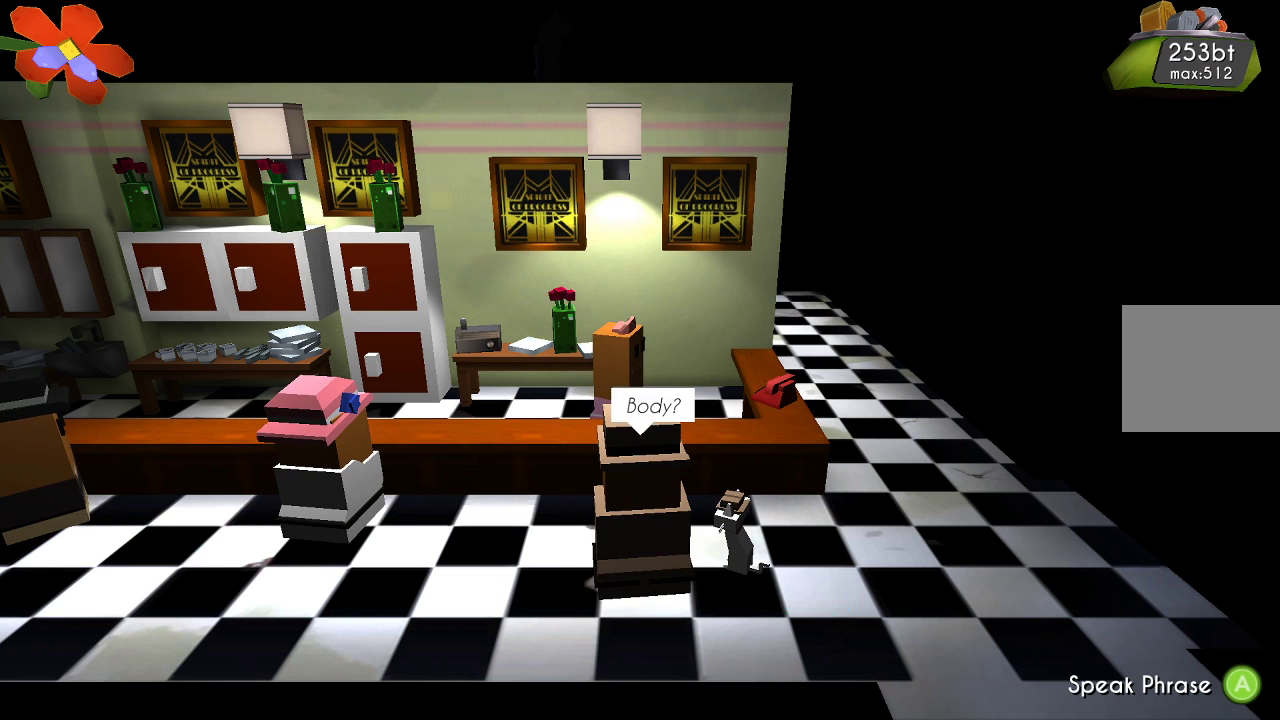
{"buttons": [], "left_stick": "center", "right_stick": "center", "events": []}
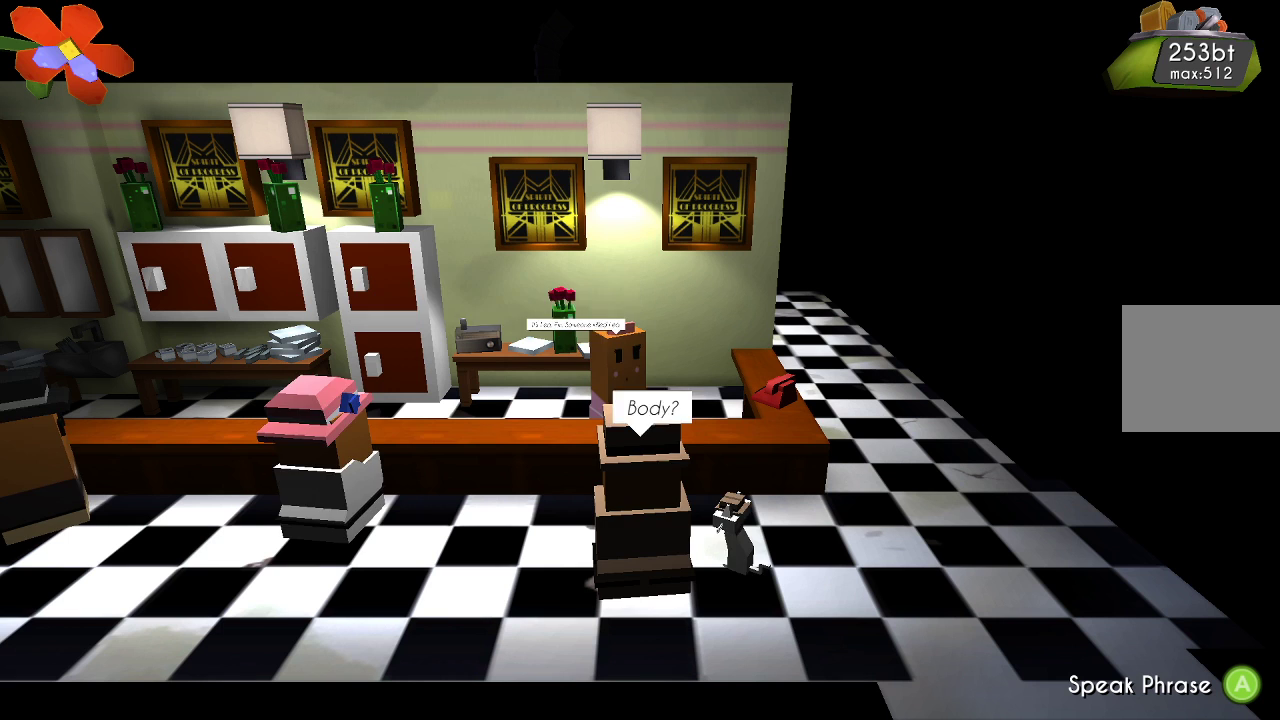
{"buttons": [], "left_stick": "center", "right_stick": "center", "events": []}
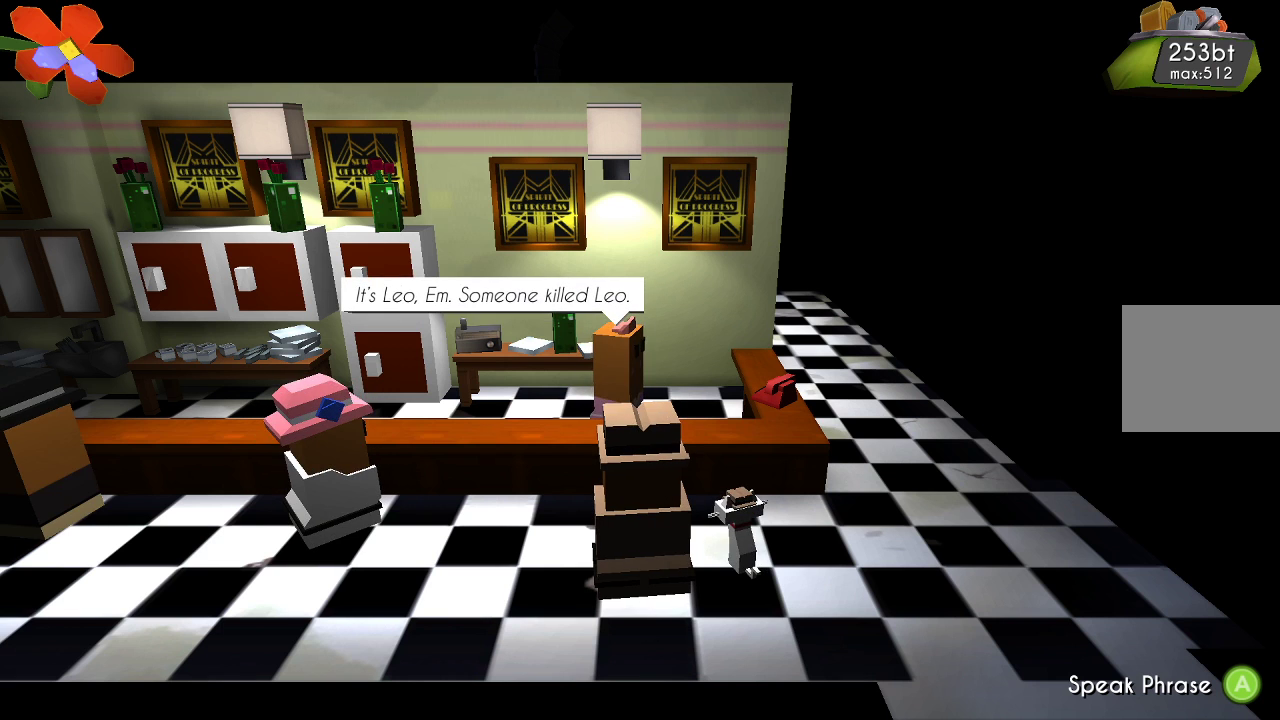
{"buttons": [], "left_stick": "center", "right_stick": "center", "events": []}
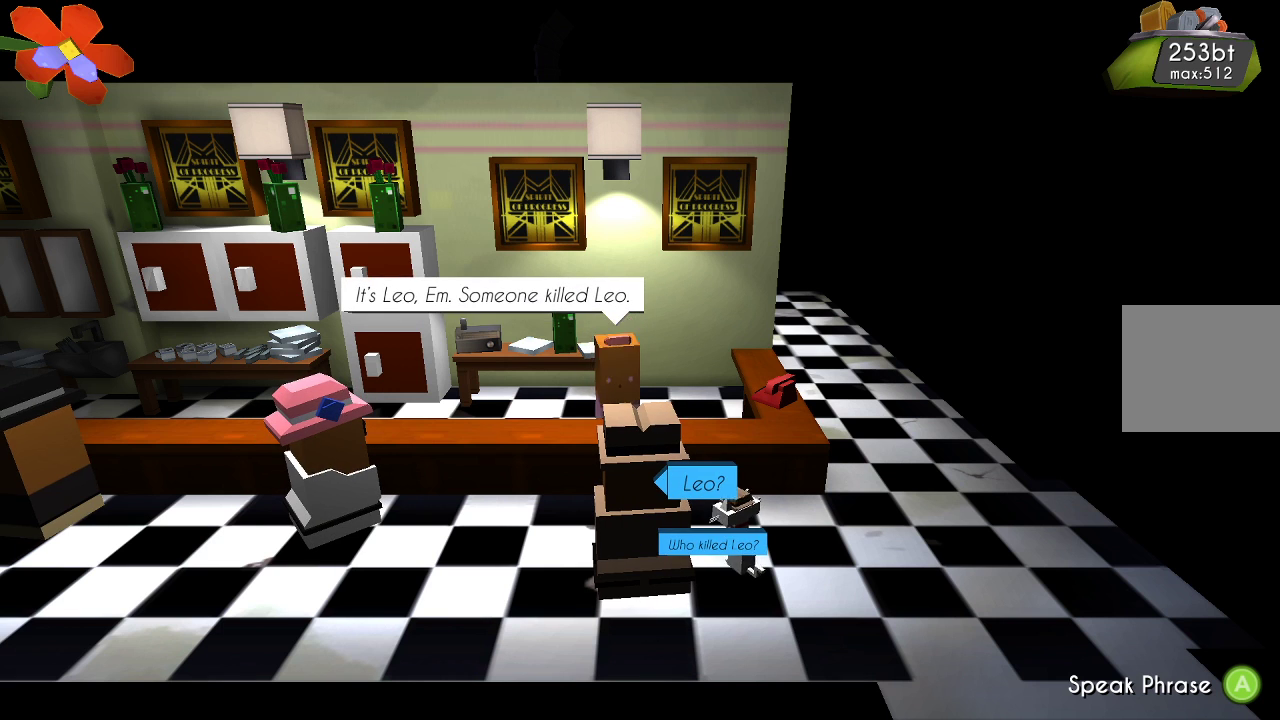
{"buttons": [], "left_stick": "center", "right_stick": "center", "events": [[367, "CROSS", "down"], [467, "CROSS", "up"]]}